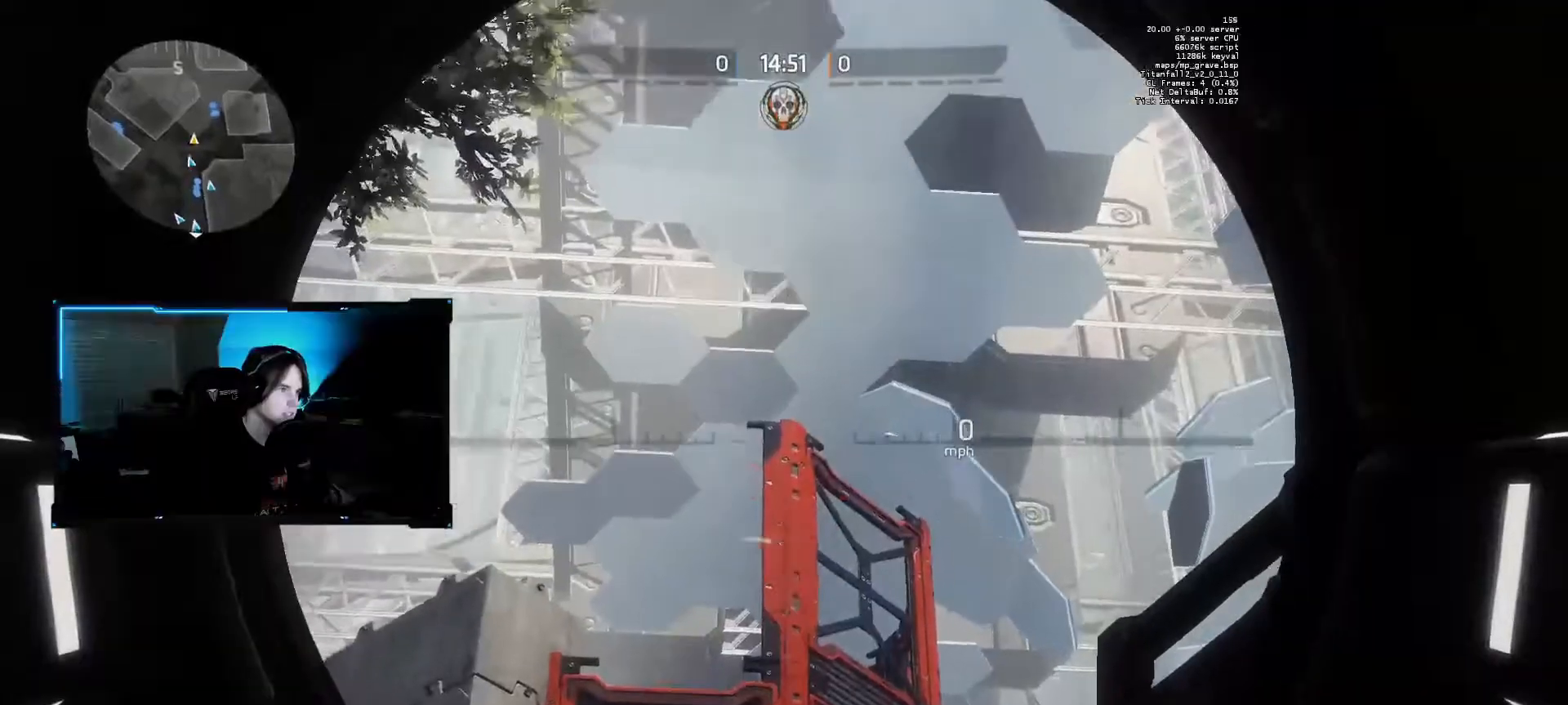
Gameplay with keyboard and mouse; each line is a JSON object with the keys and mouse buttons held at the frame after it. "events" lists presses ("down") and releases ("up") of "1", "2", "3", "4", "5", "a", "alt", "c", "caps_lock", "ctrl", "d", "e", "f", "q", "r", "s", "shift", "space", "tab", "v", "w", "x", "z", "mouse_left", "mouse_middle", "mouse_right", "mouse_mb4", "mouse_mb5", "mouse_wheel_up" and "mouse_wheel_down" between this image and that frame as [ms after this image, input, new state], when the widget could be followed in between. "mouse_left", "mouse_middle", "mouse_right", "mouse_mb4", "mouse_mb5", "mouse_wheel_up", "mouse_wheel_down" = the "left", "middle", "right", "mb4", "mb5", "wheel_up", "wheel_down" buttons of the "mouse" list. No other keys are recorded. Not read: mouse_move.
{"keys": ["d", "shift", "w"], "mouse": [], "events": [[33, "q", "down"], [83, "shift", "down"], [133, "mouse_right", "up"], [133, "q", "up"], [183, "d", "down"], [317, "w", "down"]]}
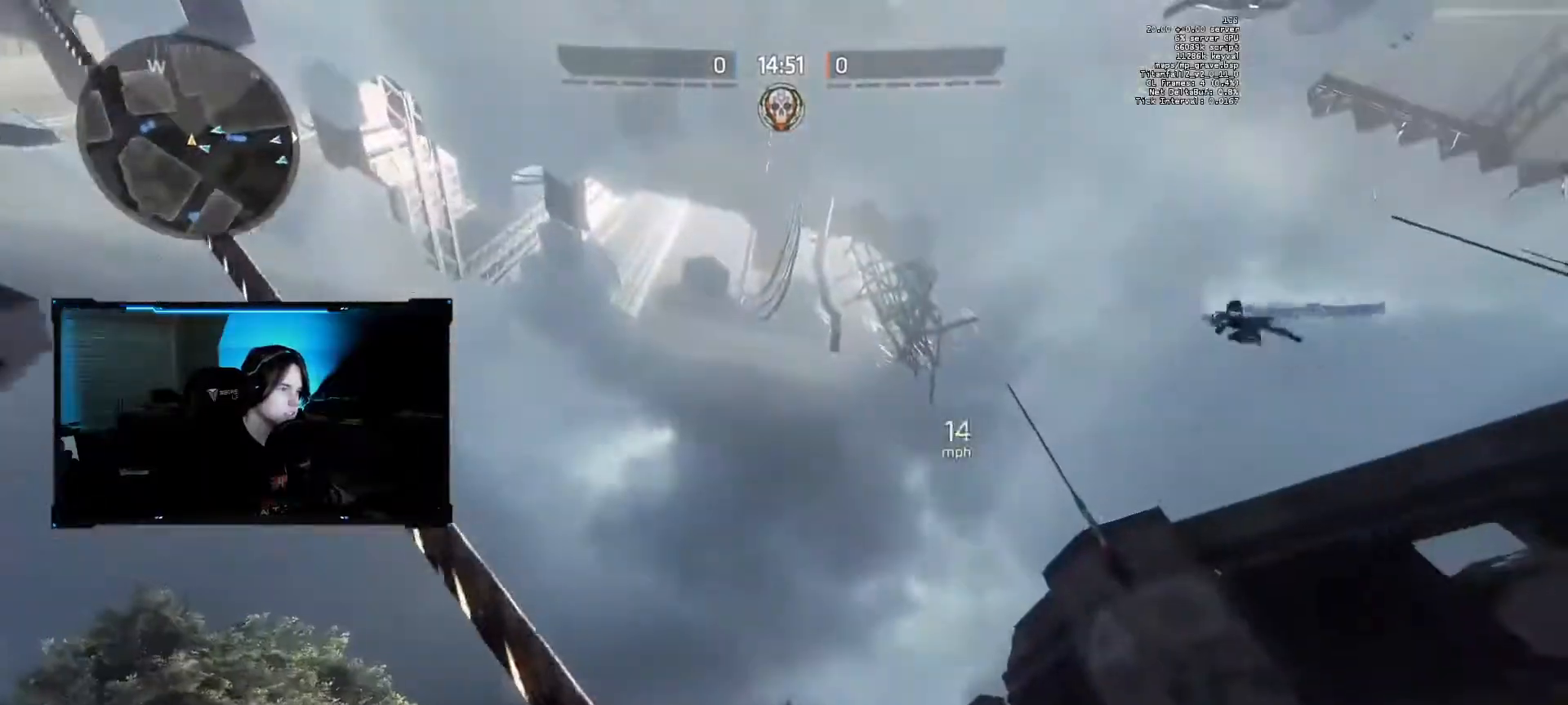
{"keys": ["d", "shift", "w"], "mouse": [], "events": [[150, "space", "down"], [333, "space", "up"]]}
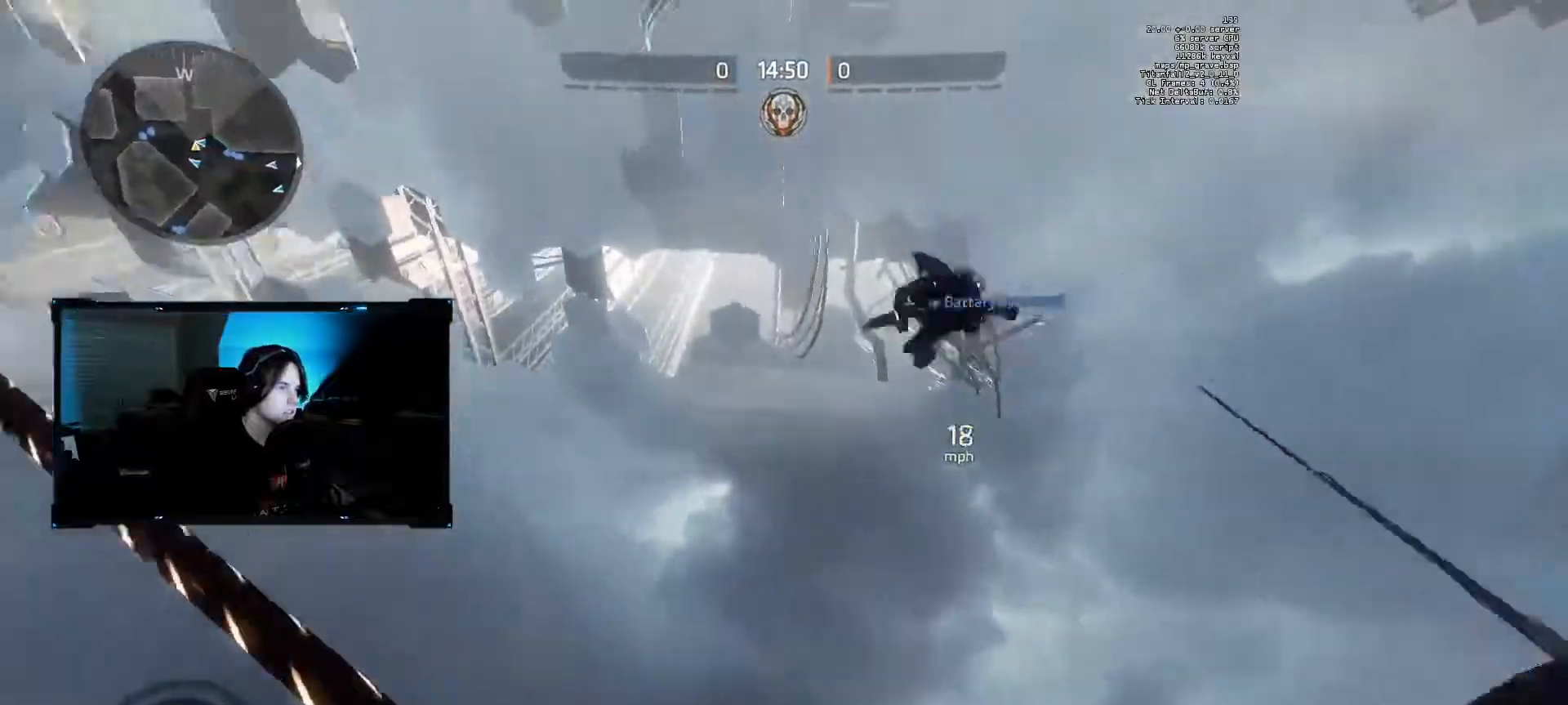
{"keys": [], "mouse": [], "events": [[167, "shift", "up"], [317, "d", "up"], [317, "w", "up"]]}
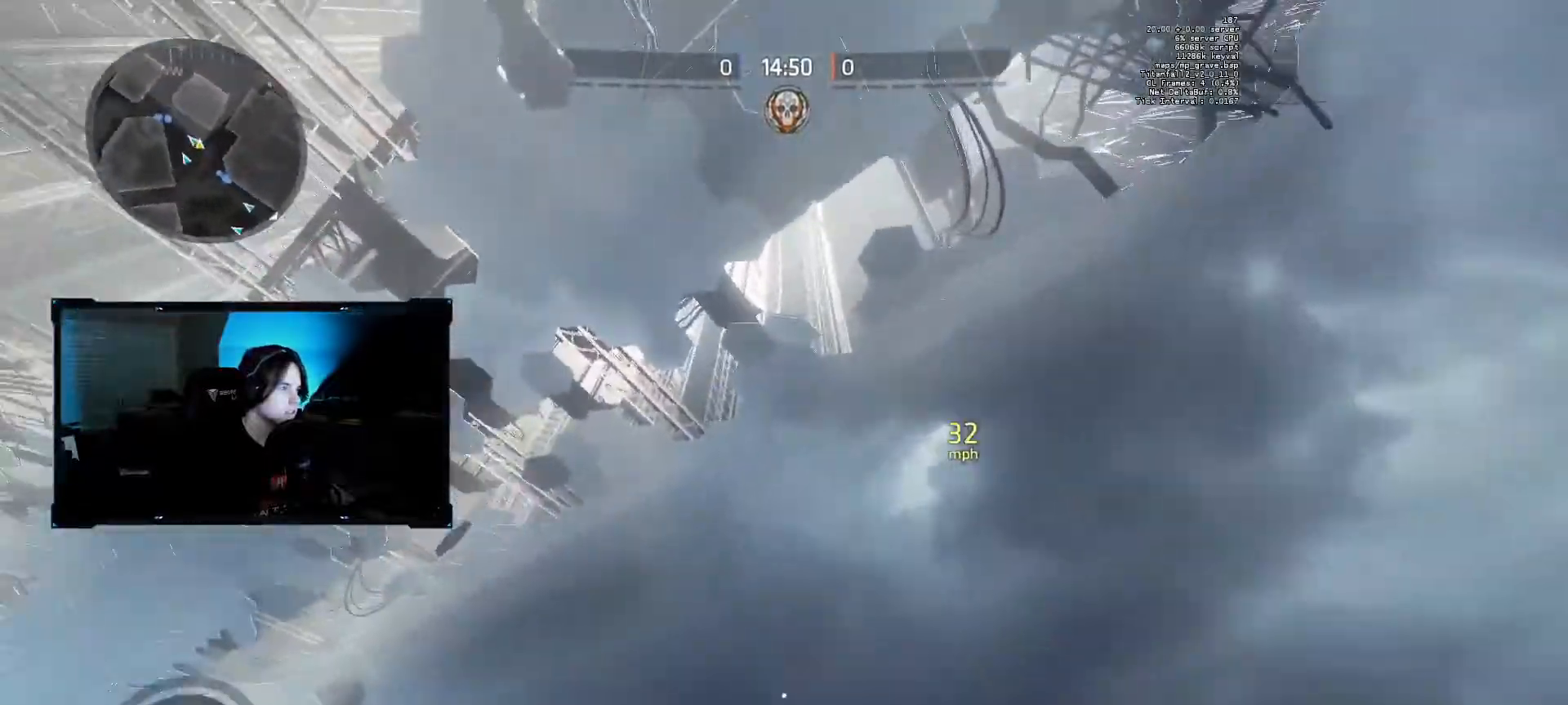
{"keys": ["a"], "mouse": [], "events": [[283, "a", "down"]]}